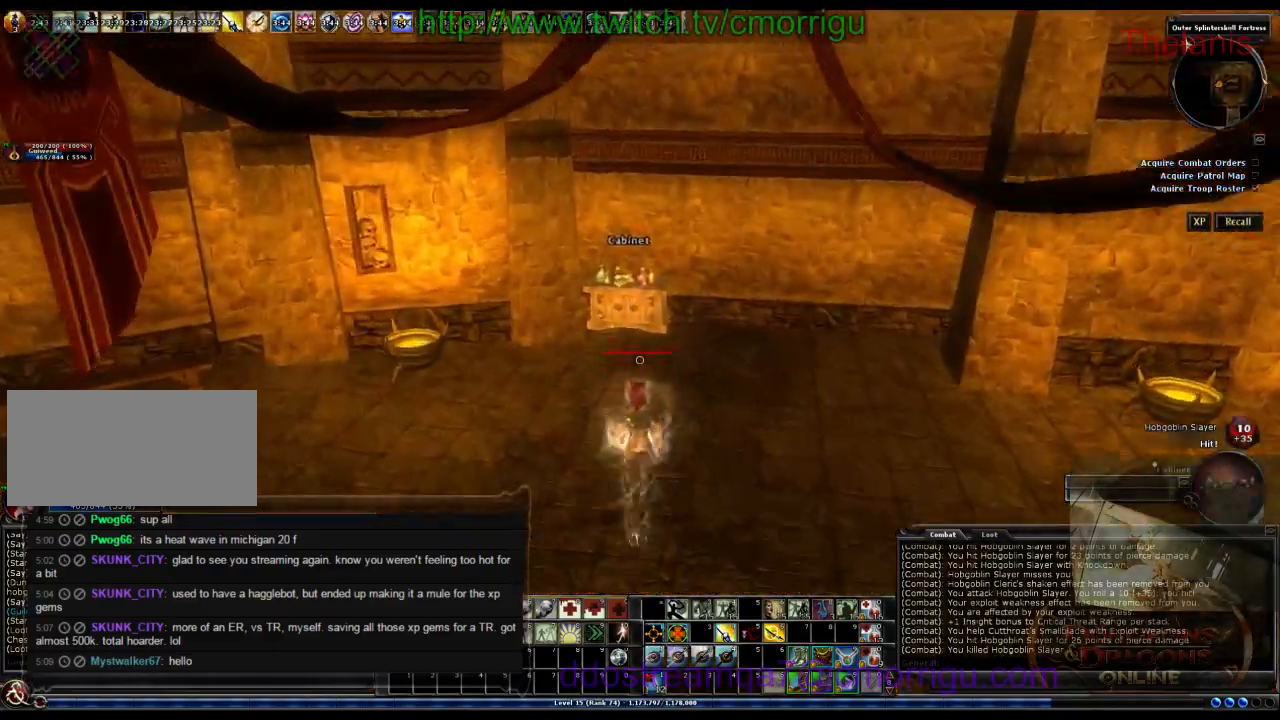
Gameplay with keyboard; each line is a JSON object with the keys held at the frame after it. "events" lists presses ("down") and releases ("up") of ".", "/", "0", "1", "2", "3", "4", "5", "6", "7", "8", "9", "a", "b", "backslash", "backspace", "c", "caps_lock", "comma", "ctrl_l", "ctrl_r", "d", "e", "equals", "escape", "f", "f1", "f10", "f11", "f12", "f2", "f3", "f4", "f5", "f6", "f7", "f8", "f9", "g", "h", "i", "j", "k", "l", "lbracket", "m", "minus", "n", "o", "p", "q", "quote", "r", "rbracket", "return", "s", "semicolon", "shift_l", "shift_r", "space", "t", "tab", "tilde", "u", "v", "w", "x", "y" and "z" between this image and that frame as [ms after this image, input, new state], when the widget could be followed in between. No other keys are recorded. Mouse input is not recorded.
{"keys": [], "events": [[233, "w", "up"]]}
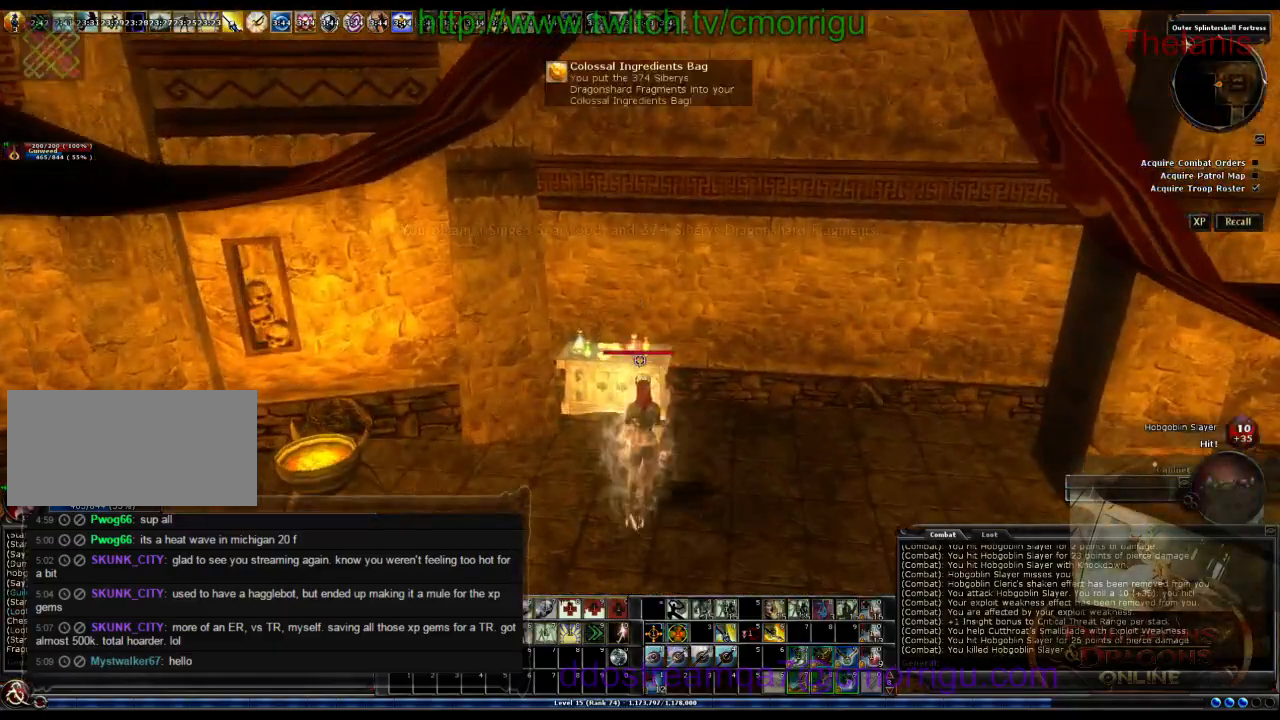
{"keys": ["d"], "events": [[100, "d", "down"]]}
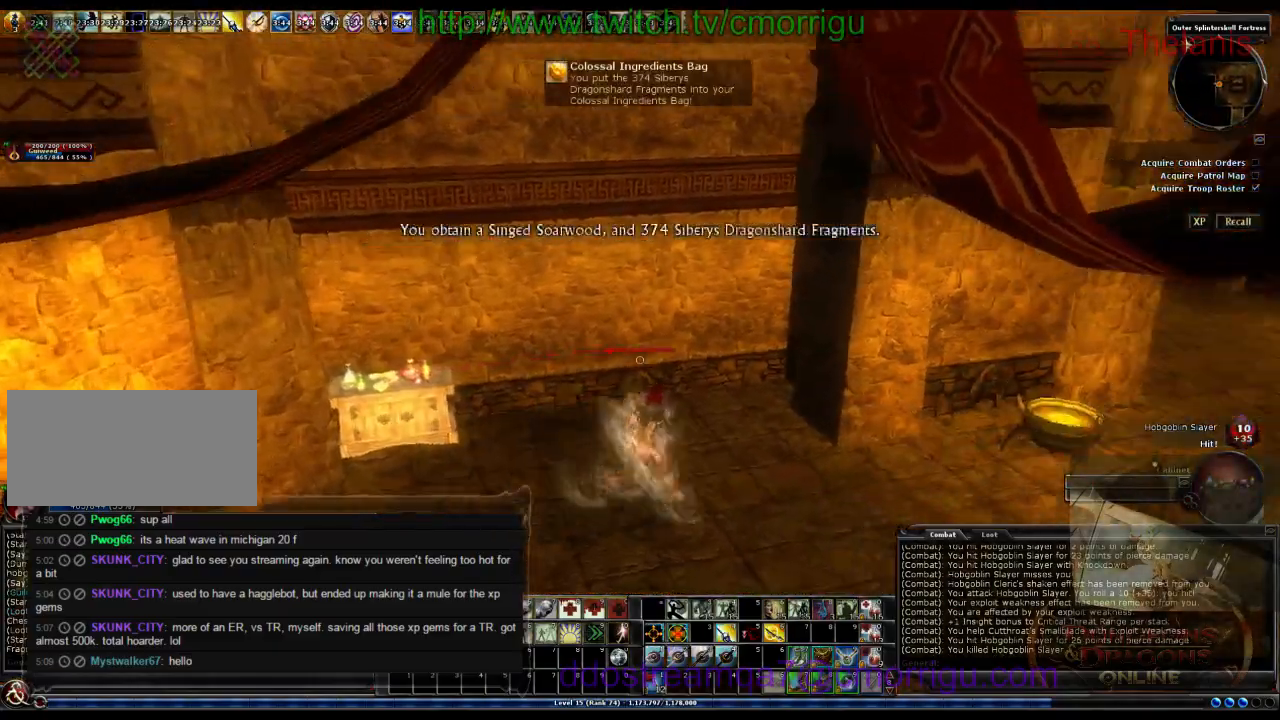
{"keys": ["d", "w"], "events": [[400, "w", "down"]]}
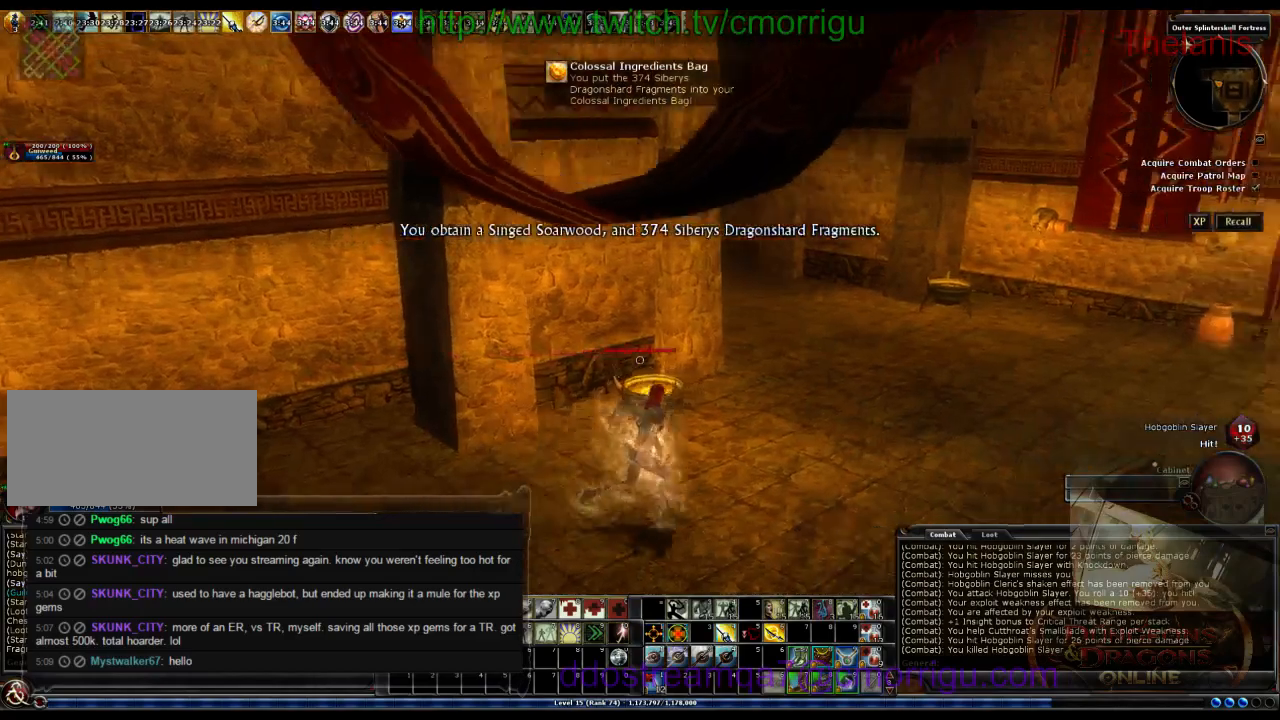
{"keys": ["w"], "events": [[433, "d", "up"]]}